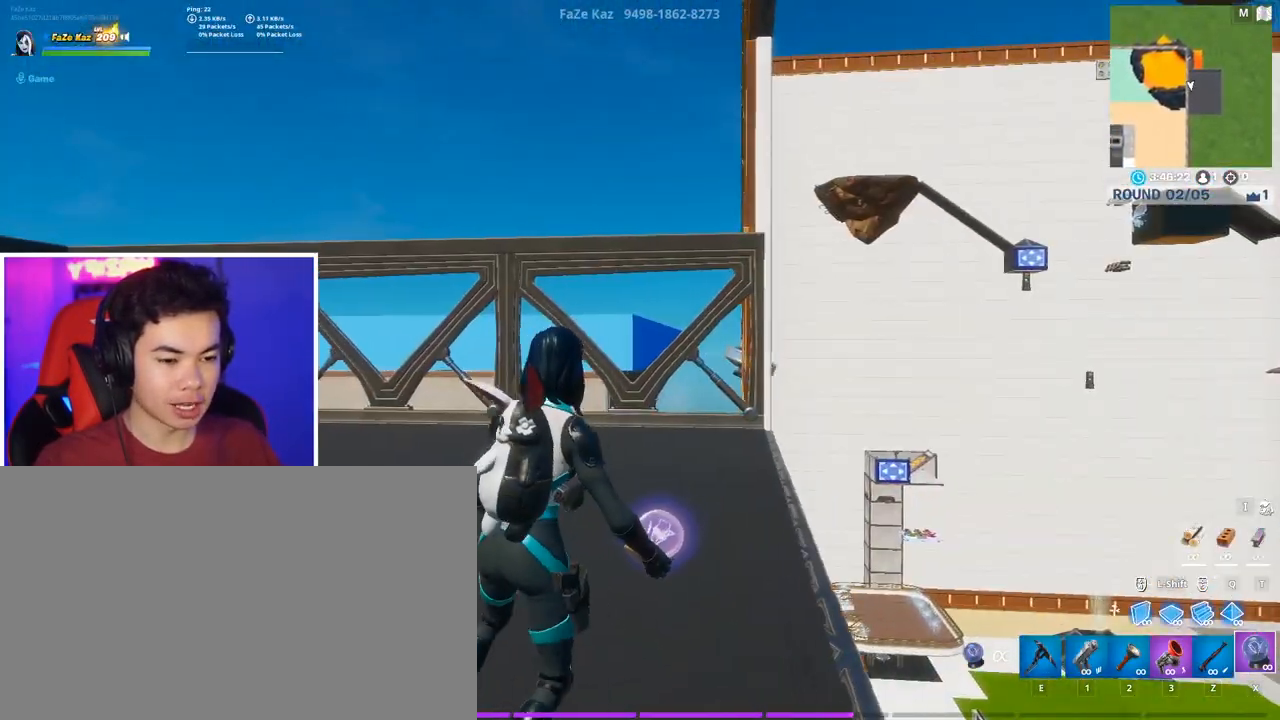
Gameplay with keyboard and mouse; each line is a JSON object with the keys and mouse buttons held at the frame after it. "events" lists presses ("down") and releases ("up") of "1", "2", "3", "4", "5", "a", "alt", "c", "caps_lock", "ctrl", "d", "e", "f", "g", "q", "r", "s", "shift", "space", "t", "tab", "v", "w", "x", "z", "mouse_left", "mouse_wheel" and "mouse_right" between this image and that frame as [ms after this image, input, new state], when the widget could be followed in between. "mouse_left", "mouse_wheel", "mouse_right" = the "left", "wheel", "right" buttons of the "mouse" list. No other keys are recorded. "wheel" means that the mouse wheel is clicked or scrolled. "mouse_move" is the direction in which the mouse moves at that frame (one of eight, or "still"), when it could be read.
{"keys": [], "mouse": [], "mouse_move": "still", "events": [[217, "d", "up"], [217, "w", "down"], [350, "w", "up"]]}
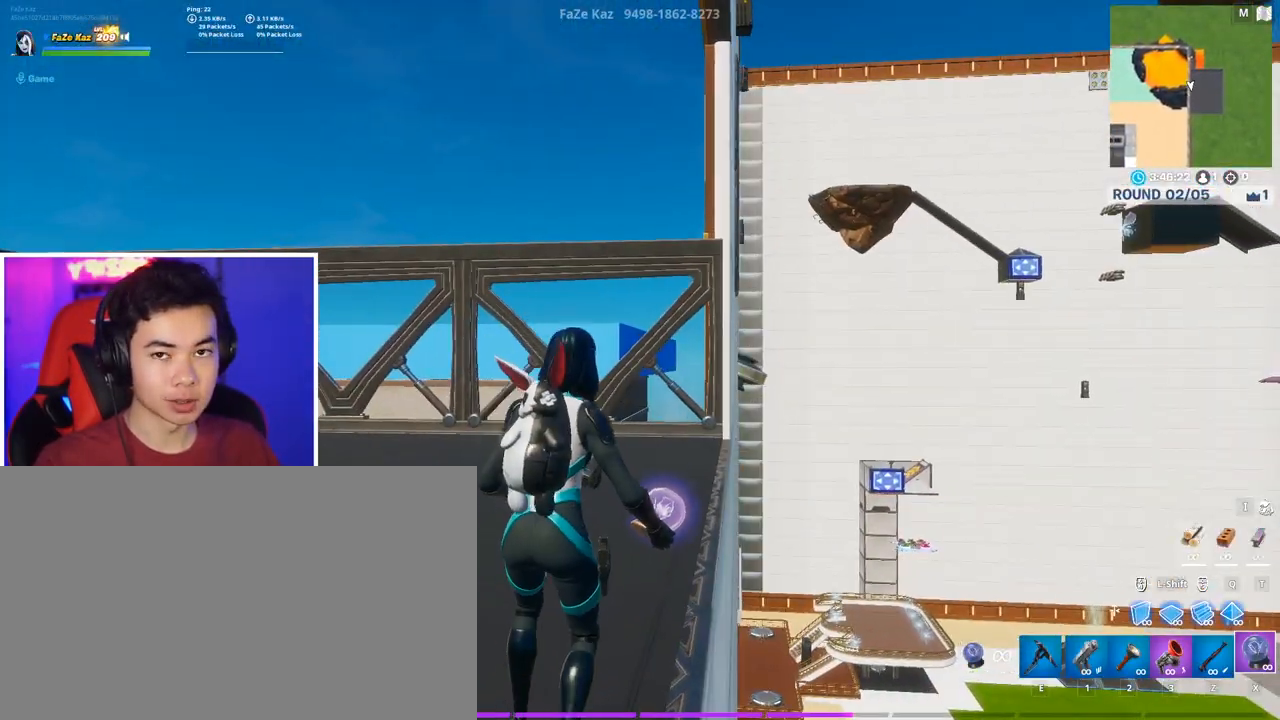
{"keys": [], "mouse": [], "mouse_move": "right", "events": []}
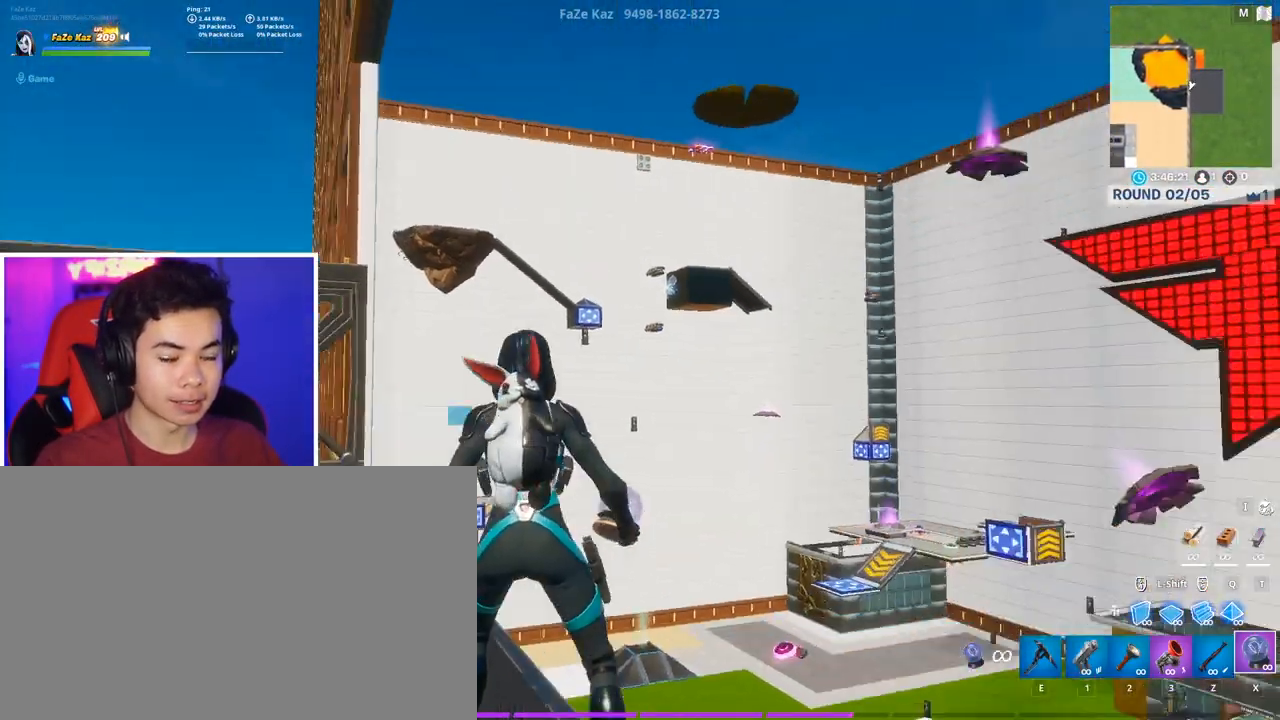
{"keys": ["w"], "mouse": [], "mouse_move": "still", "events": [[300, "shift", "down"], [433, "mouse_left", "down"], [433, "shift", "up"], [483, "mouse_left", "up"], [483, "w", "down"]]}
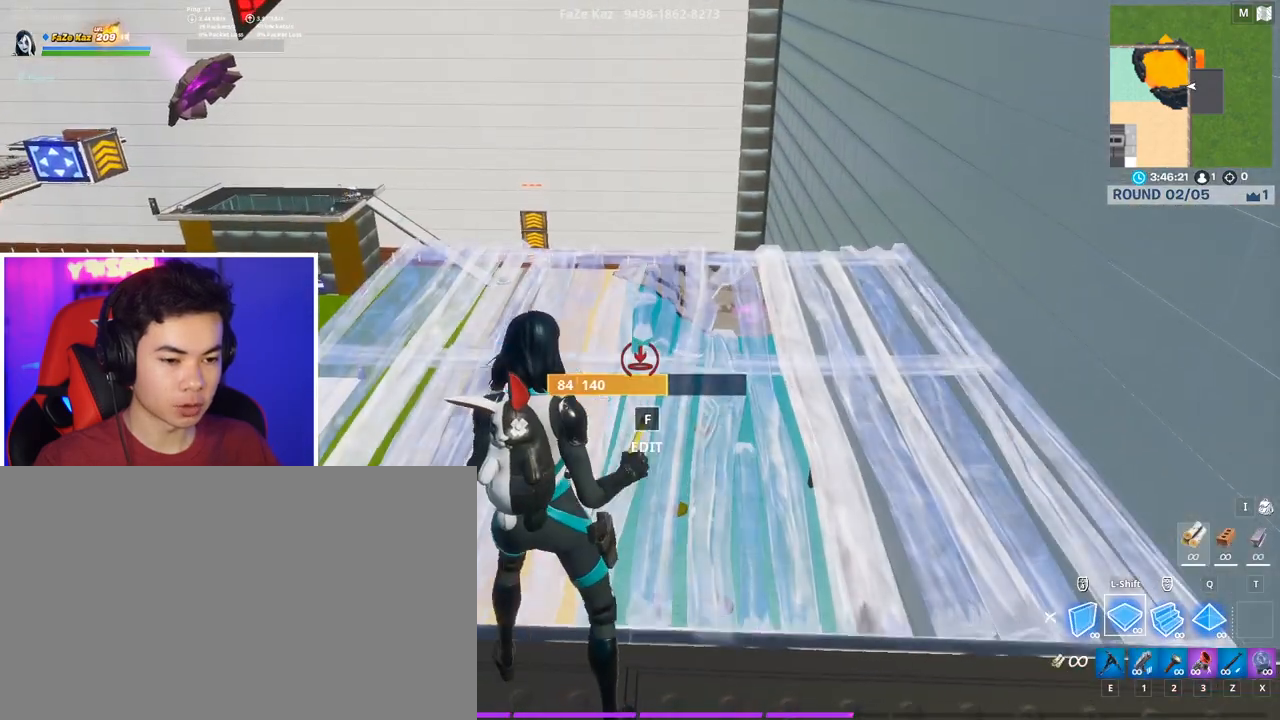
{"keys": ["w"], "mouse": [], "mouse_move": "up", "events": [[67, "e", "down"], [167, "e", "up"]]}
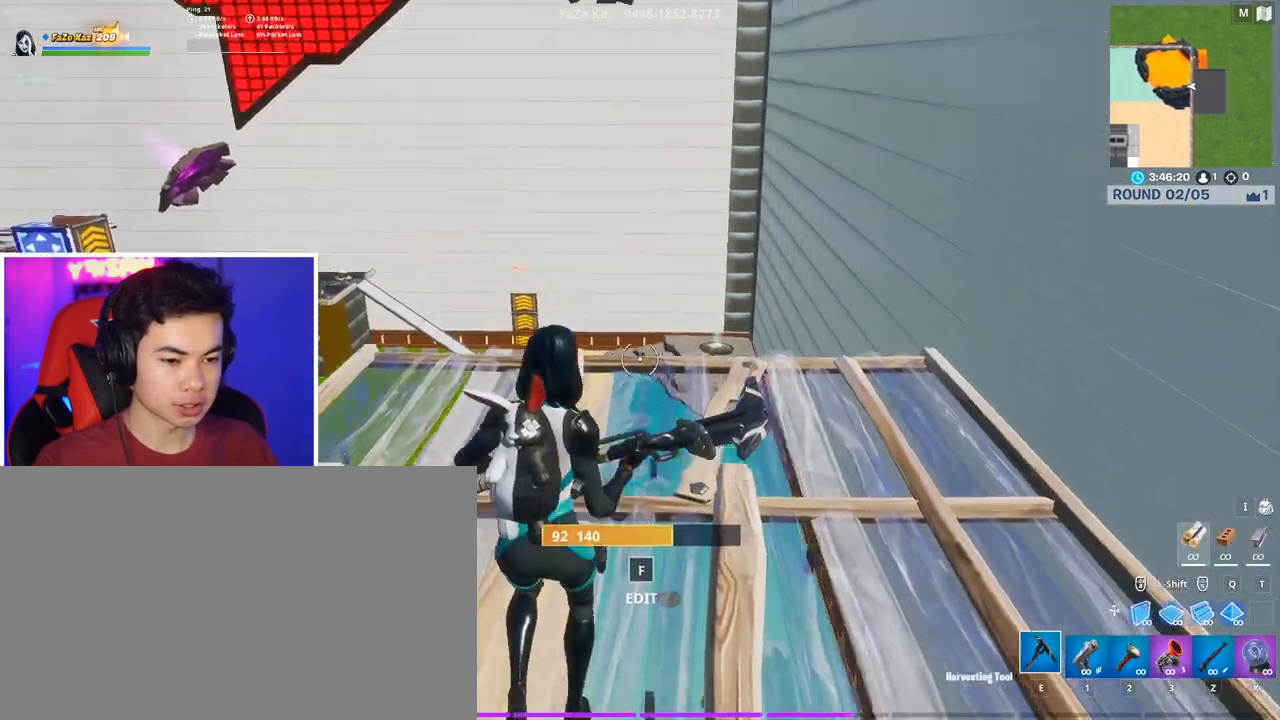
{"keys": ["w", "x"], "mouse": [], "mouse_move": "still", "events": [[50, "shift", "down"], [133, "mouse_left", "down"], [133, "shift", "up"], [233, "mouse_left", "up"], [367, "x", "down"]]}
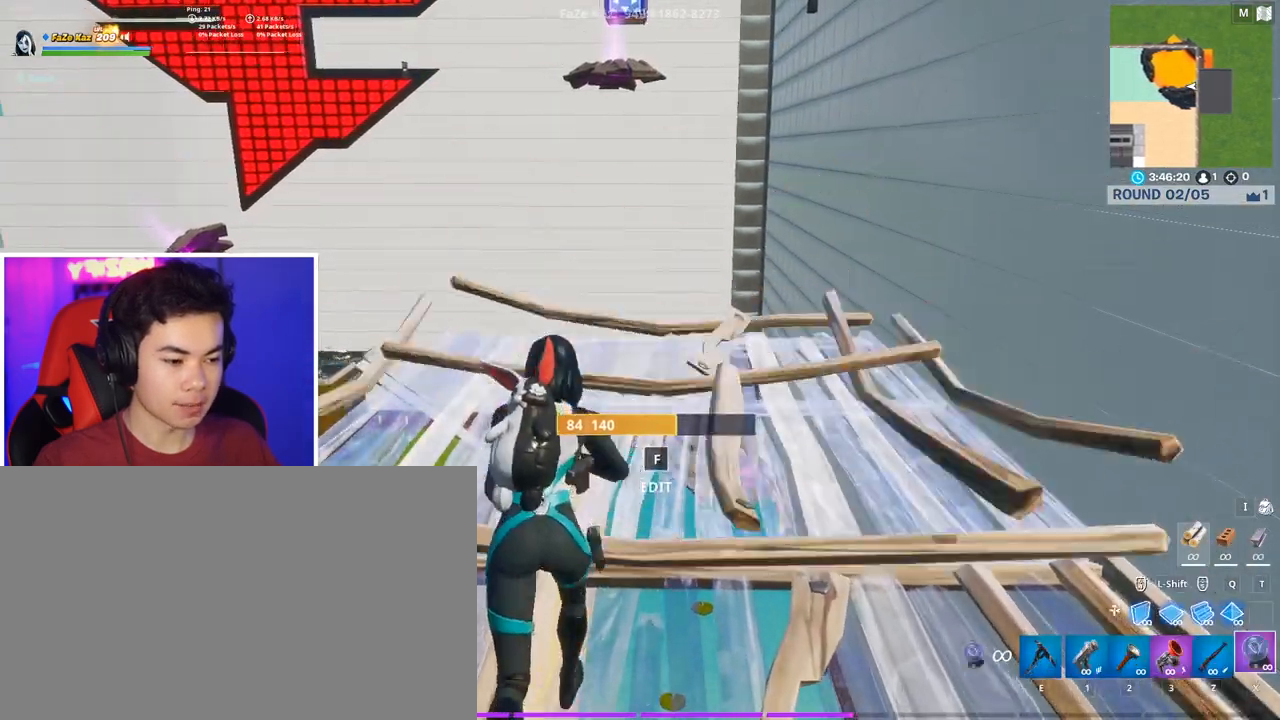
{"keys": [], "mouse": [], "mouse_move": "still", "events": [[17, "mouse_wheel", "down"], [17, "x", "up"], [50, "w", "up"], [100, "mouse_wheel", "up"]]}
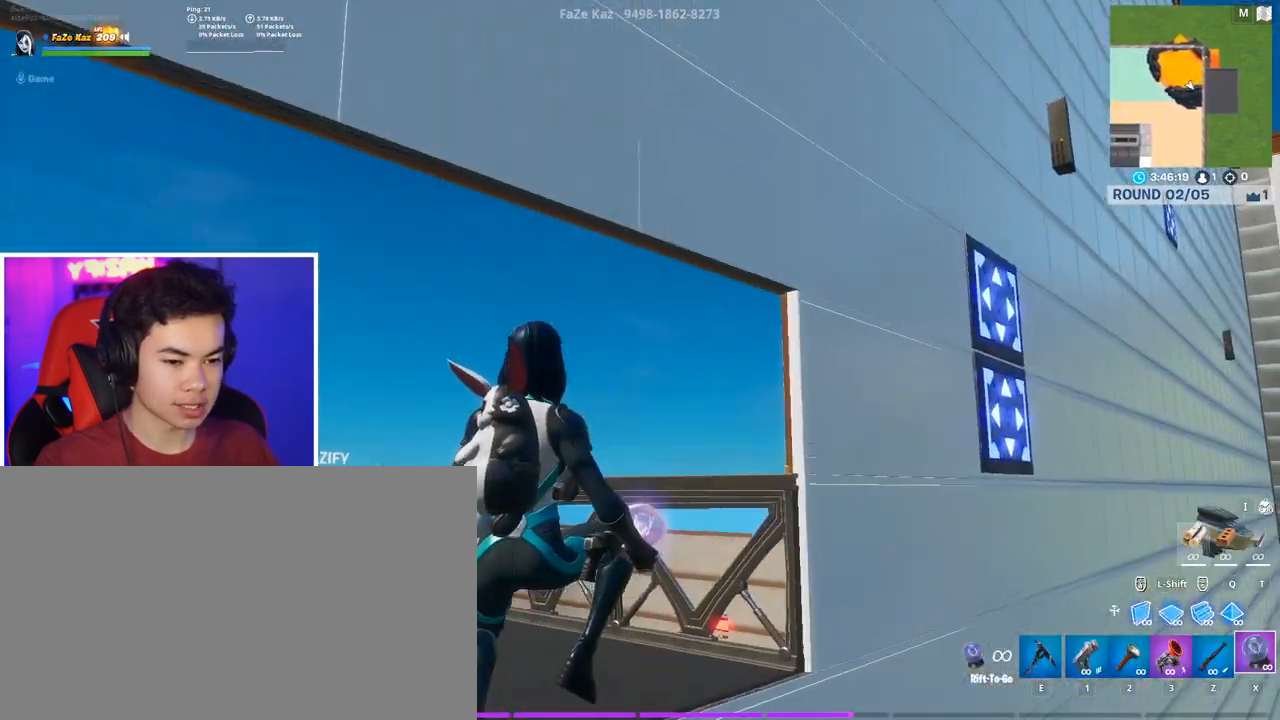
{"keys": [], "mouse": [], "mouse_move": "still", "events": []}
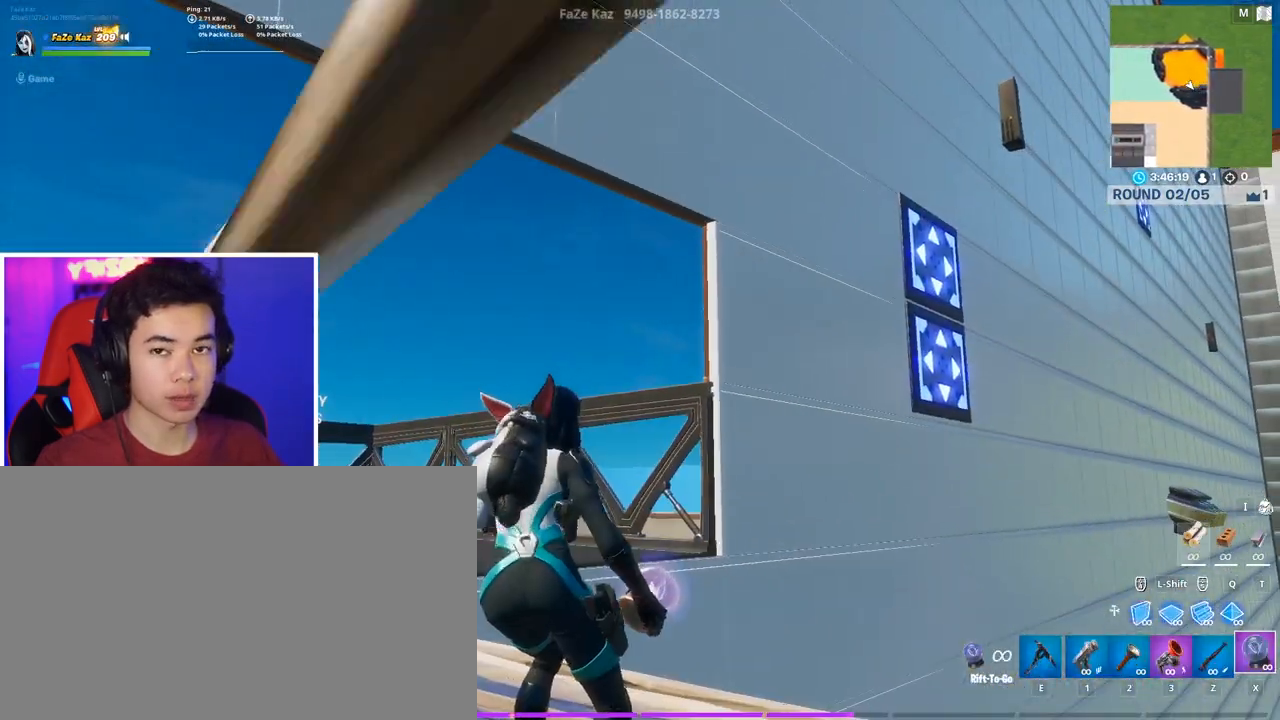
{"keys": [], "mouse": [], "mouse_move": "still", "events": []}
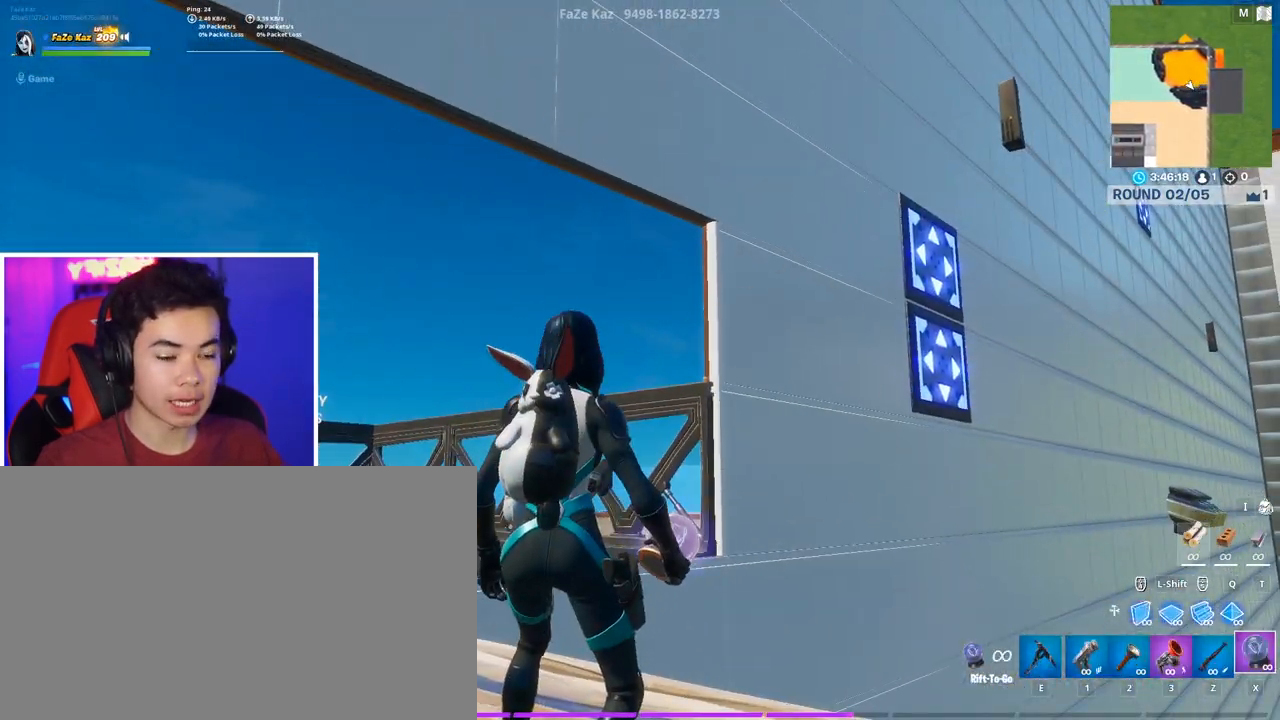
{"keys": [], "mouse": [], "mouse_move": "right", "events": [[200, "d", "down"], [483, "d", "up"]]}
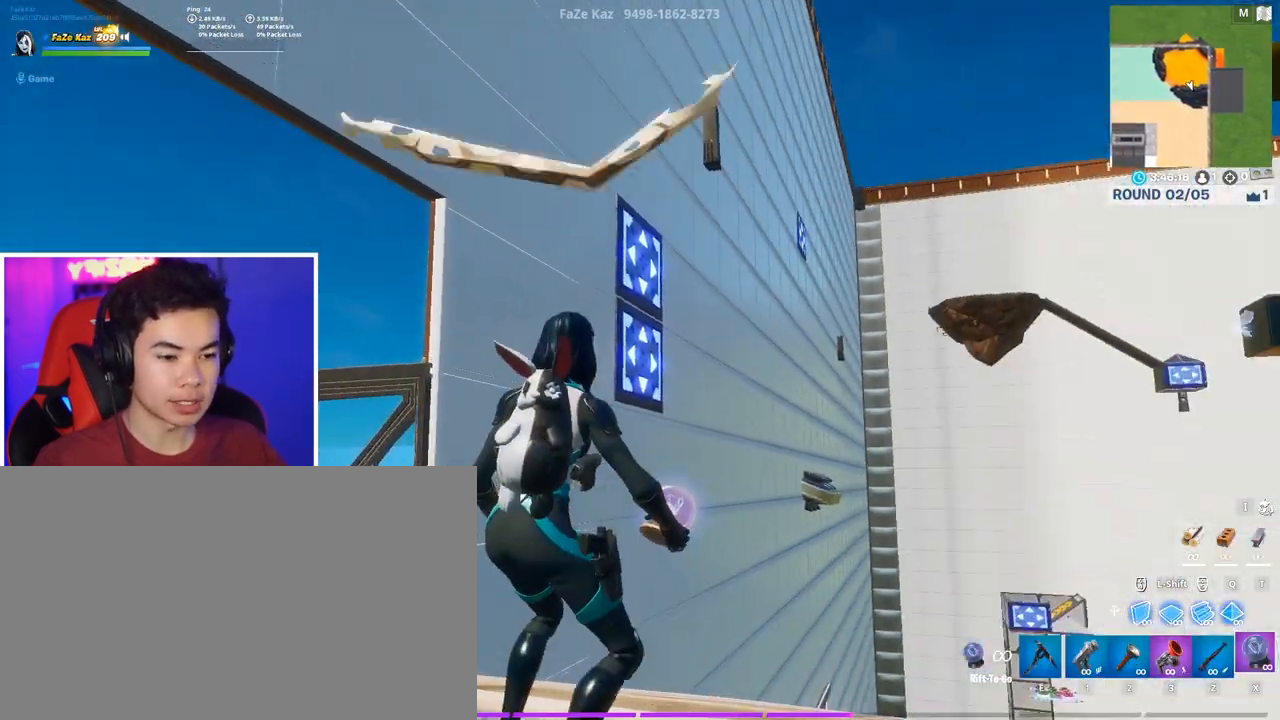
{"keys": [], "mouse": [], "mouse_move": "still", "events": []}
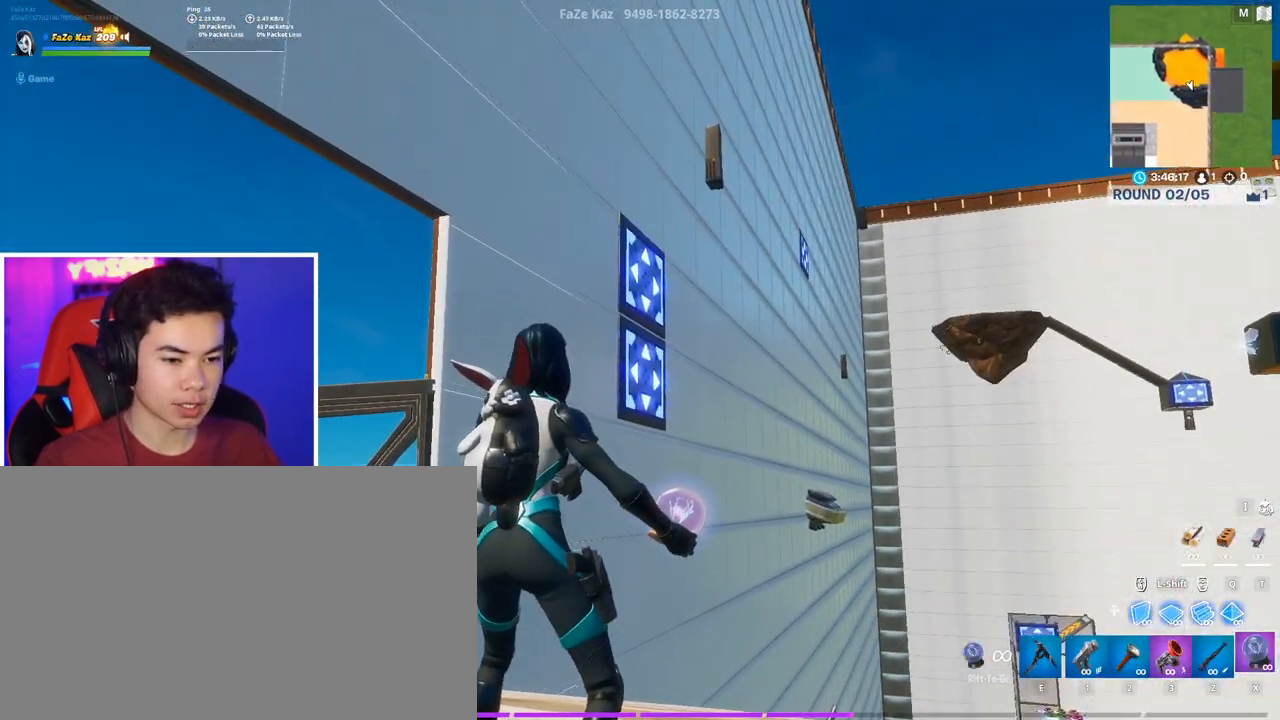
{"keys": [], "mouse": [], "mouse_move": "still", "events": []}
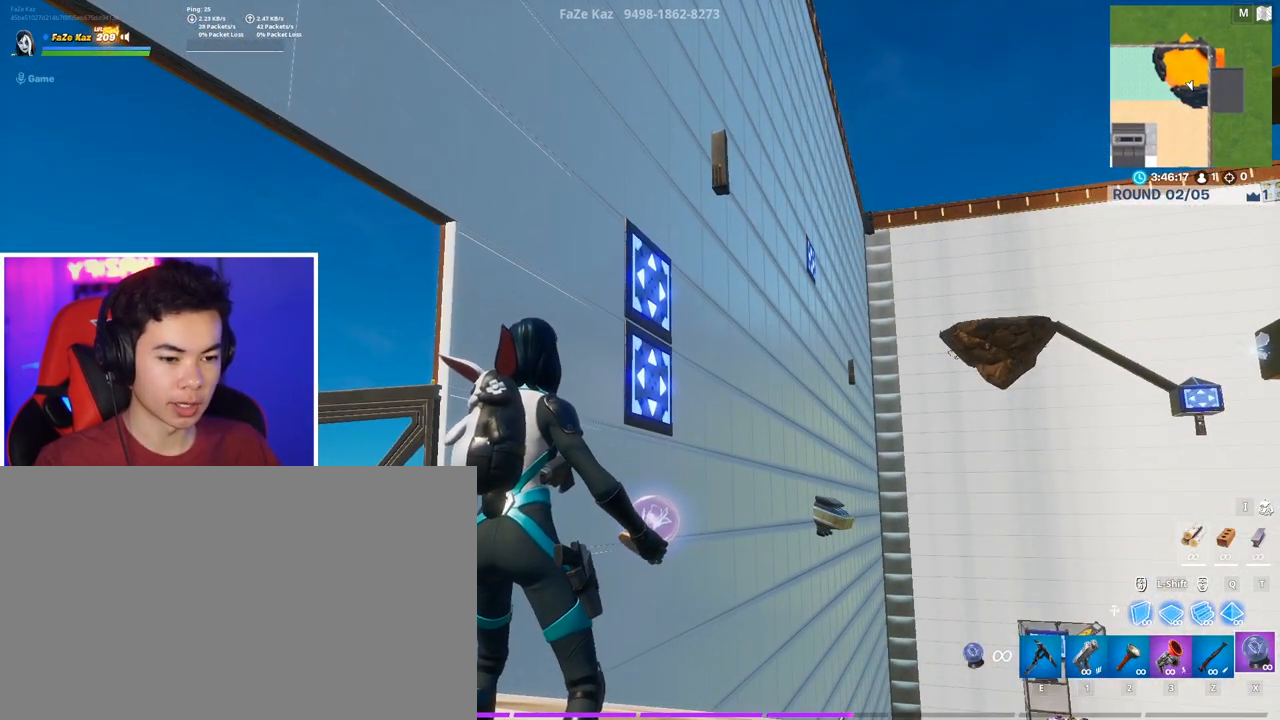
{"keys": [], "mouse": [], "mouse_move": "down-right", "events": []}
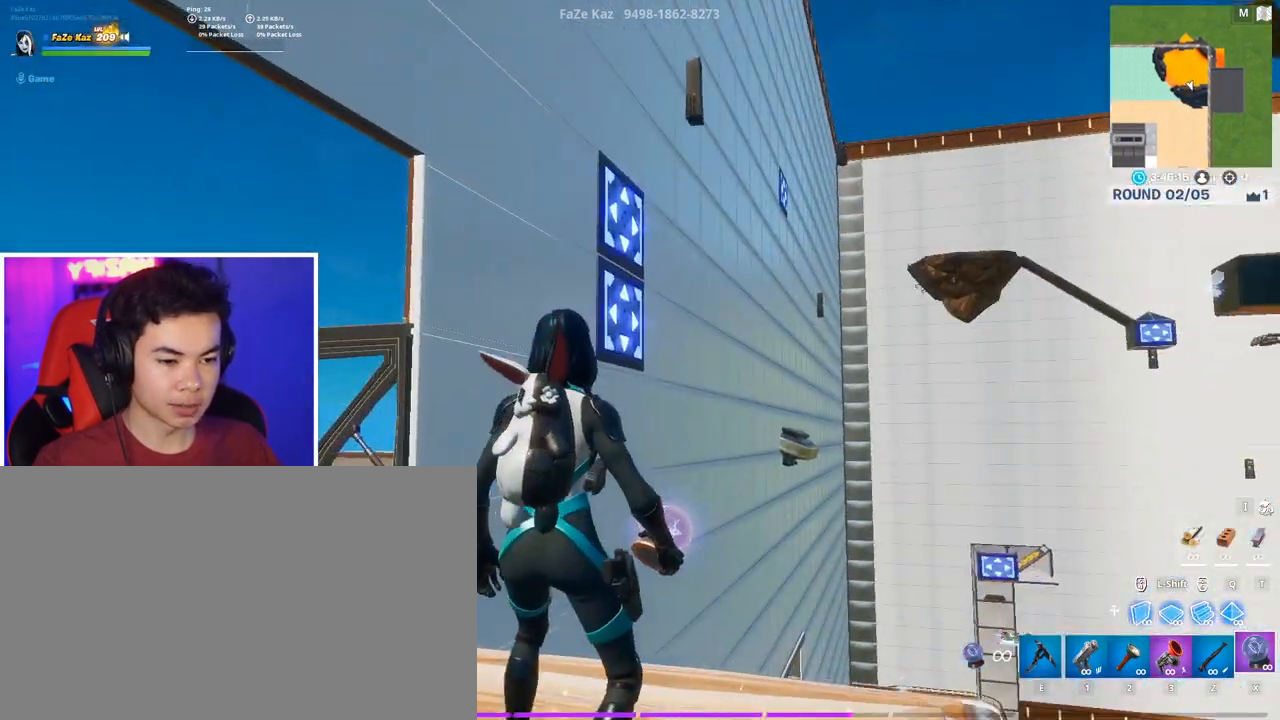
{"keys": [], "mouse": [], "mouse_move": "left", "events": []}
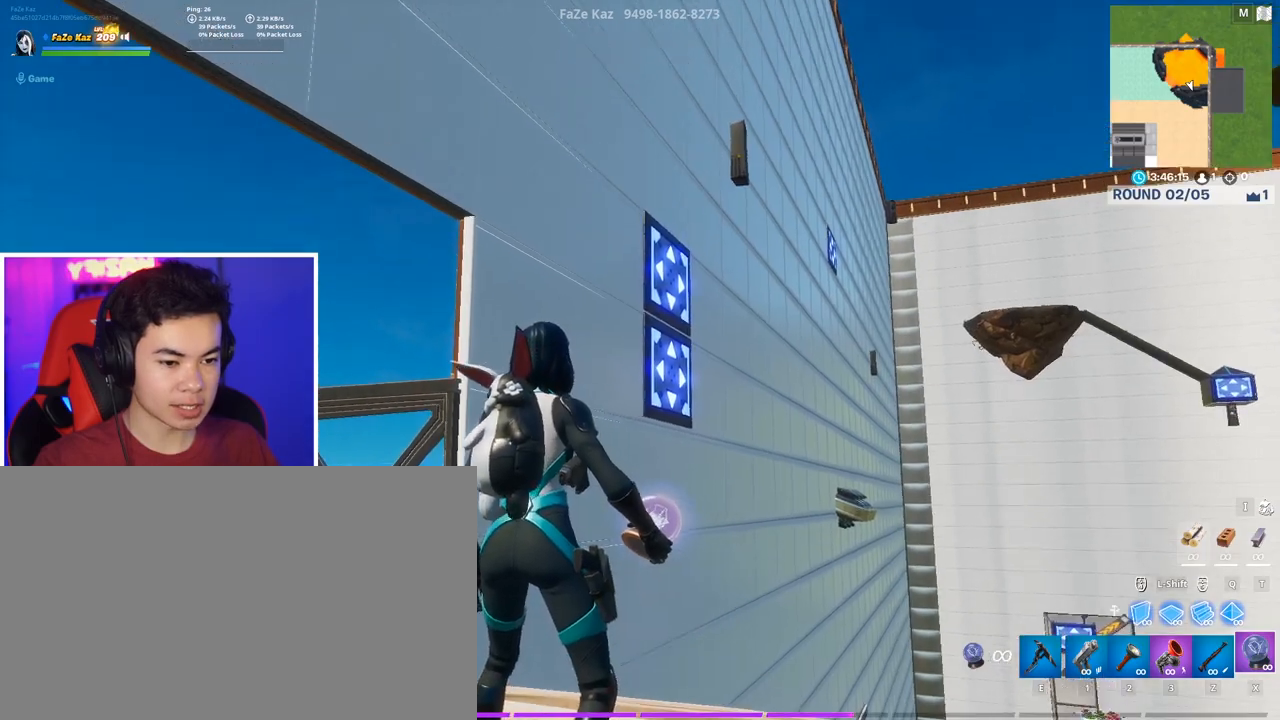
{"keys": ["e"], "mouse": [], "mouse_move": "still", "events": [[50, "mouse_left", "down"], [100, "3", "down"], [150, "mouse_left", "up"], [183, "3", "up"], [183, "mouse_left", "down"], [283, "e", "down"], [283, "mouse_left", "up"], [383, "e", "up"], [383, "mouse_left", "down"], [433, "mouse_left", "up"], [467, "e", "down"]]}
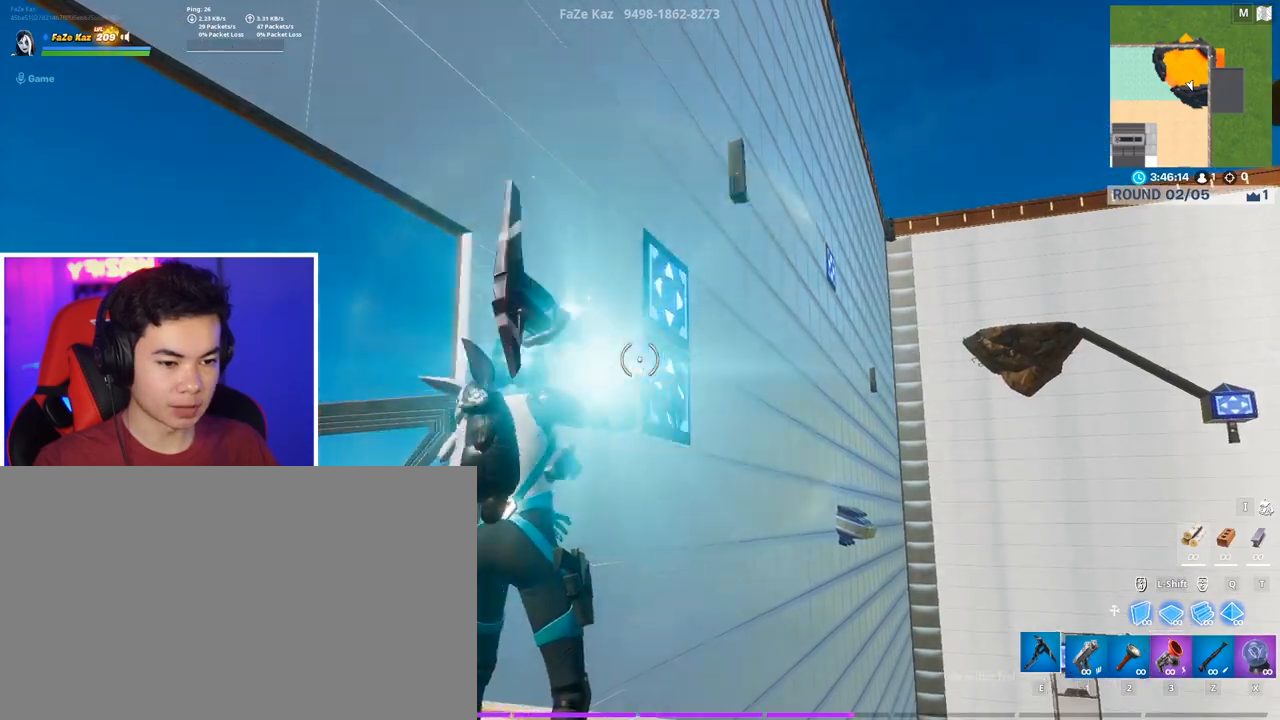
{"keys": [], "mouse": ["left"], "mouse_move": "still", "events": [[17, "mouse_left", "down"], [67, "e", "up"], [400, "d", "down"], [483, "d", "up"]]}
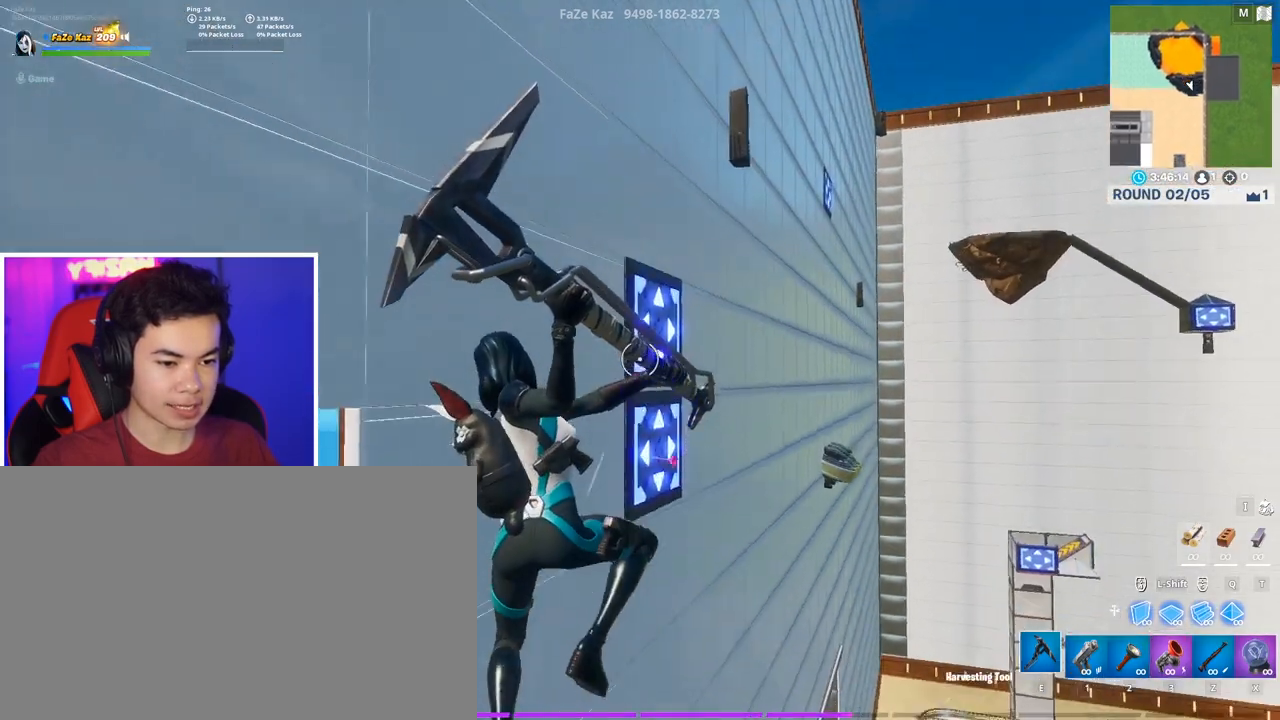
{"keys": [], "mouse": ["left"], "mouse_move": "down", "events": [[317, "d", "down"], [367, "d", "up"]]}
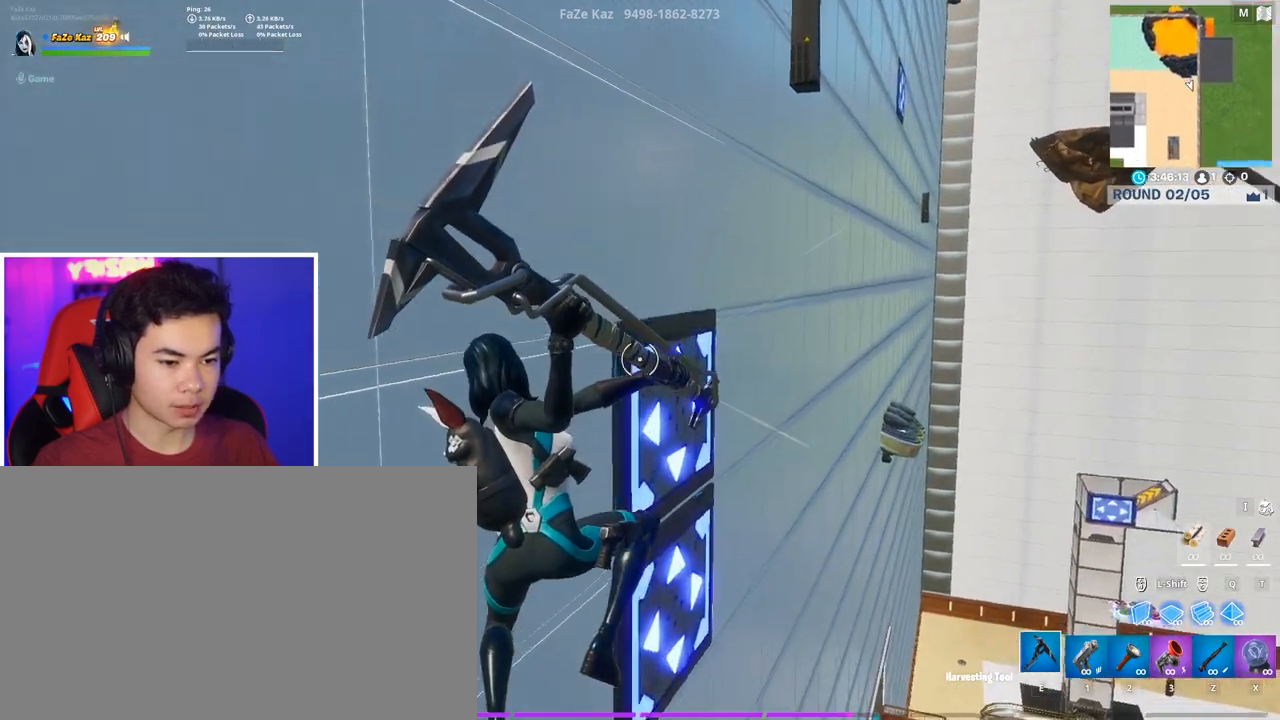
{"keys": ["w"], "mouse": ["left"], "mouse_move": "left", "events": [[50, "a", "down"], [100, "w", "down"], [200, "a", "up"]]}
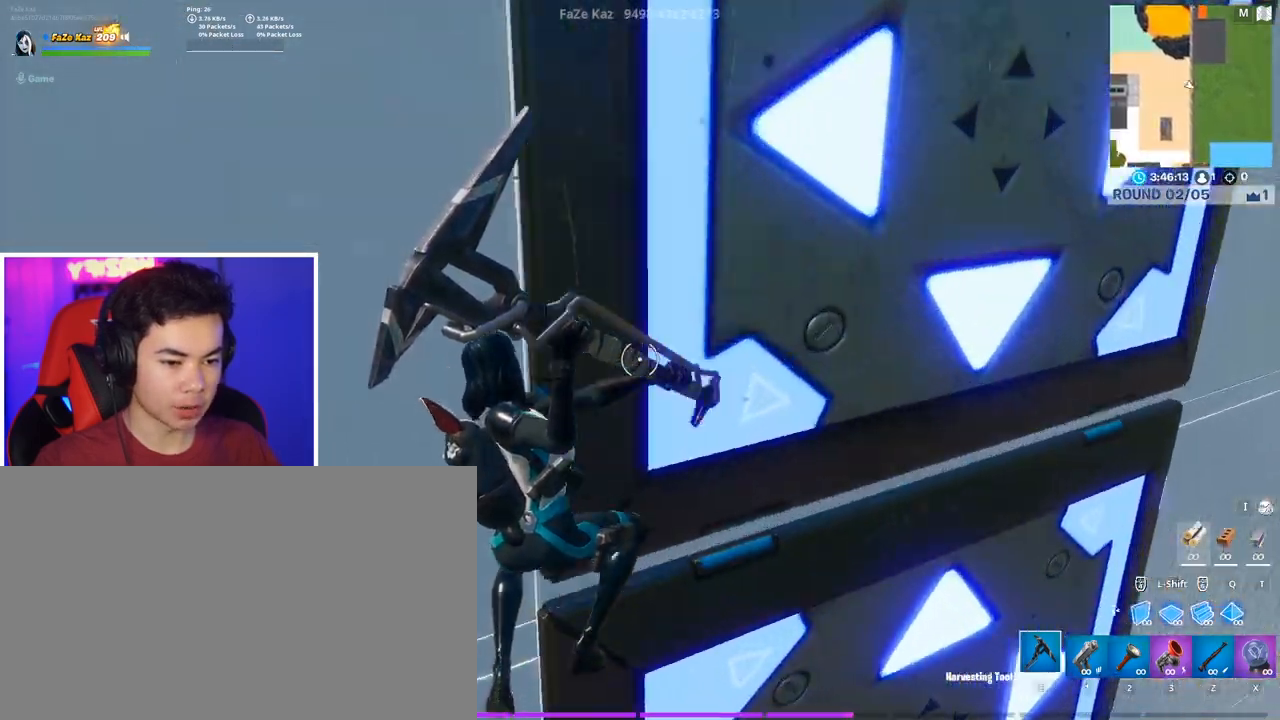
{"keys": ["a", "w", "x"], "mouse": [], "mouse_move": "still", "events": [[17, "a", "down"], [350, "mouse_left", "up"], [450, "x", "down"]]}
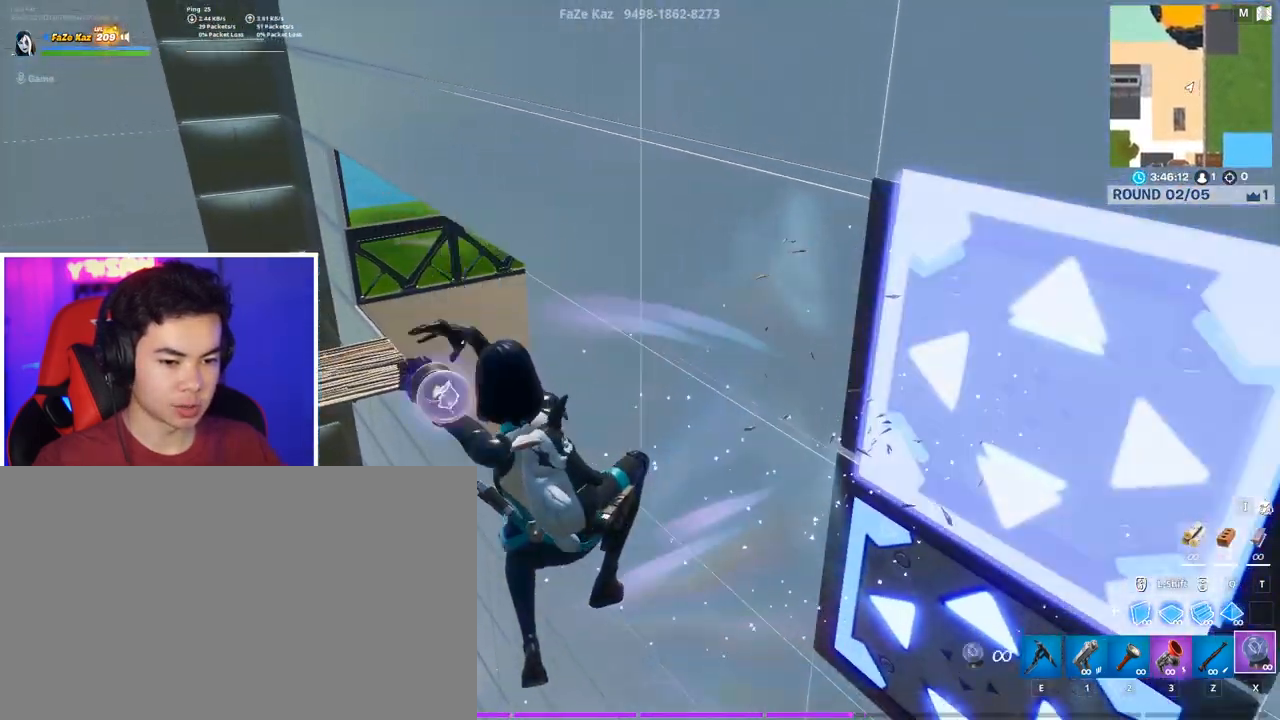
{"keys": ["w"], "mouse": [], "mouse_move": "still", "events": [[83, "x", "up"], [133, "a", "up"], [133, "w", "up"], [267, "3", "down"], [367, "3", "up"], [500, "w", "down"]]}
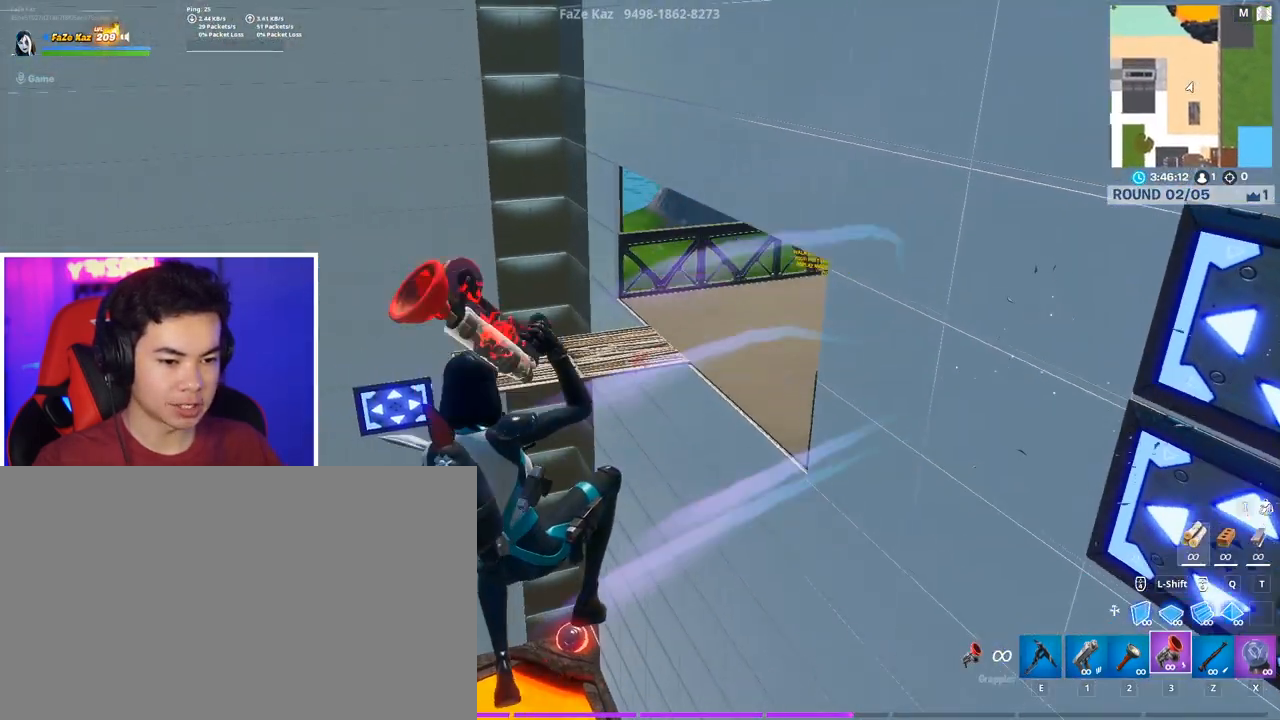
{"keys": ["w"], "mouse": [], "mouse_move": "right", "events": []}
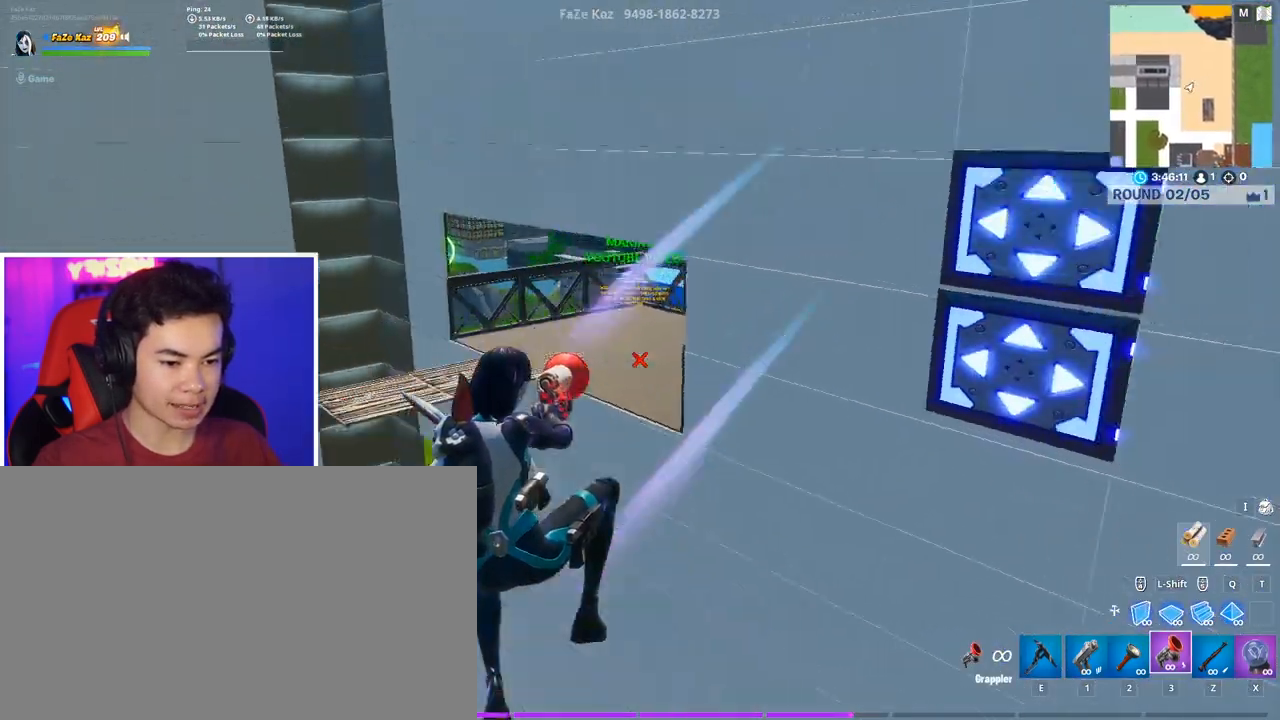
{"keys": ["a", "w"], "mouse": [], "mouse_move": "up", "events": [[450, "a", "down"], [450, "mouse_left", "down"], [483, "mouse_left", "up"]]}
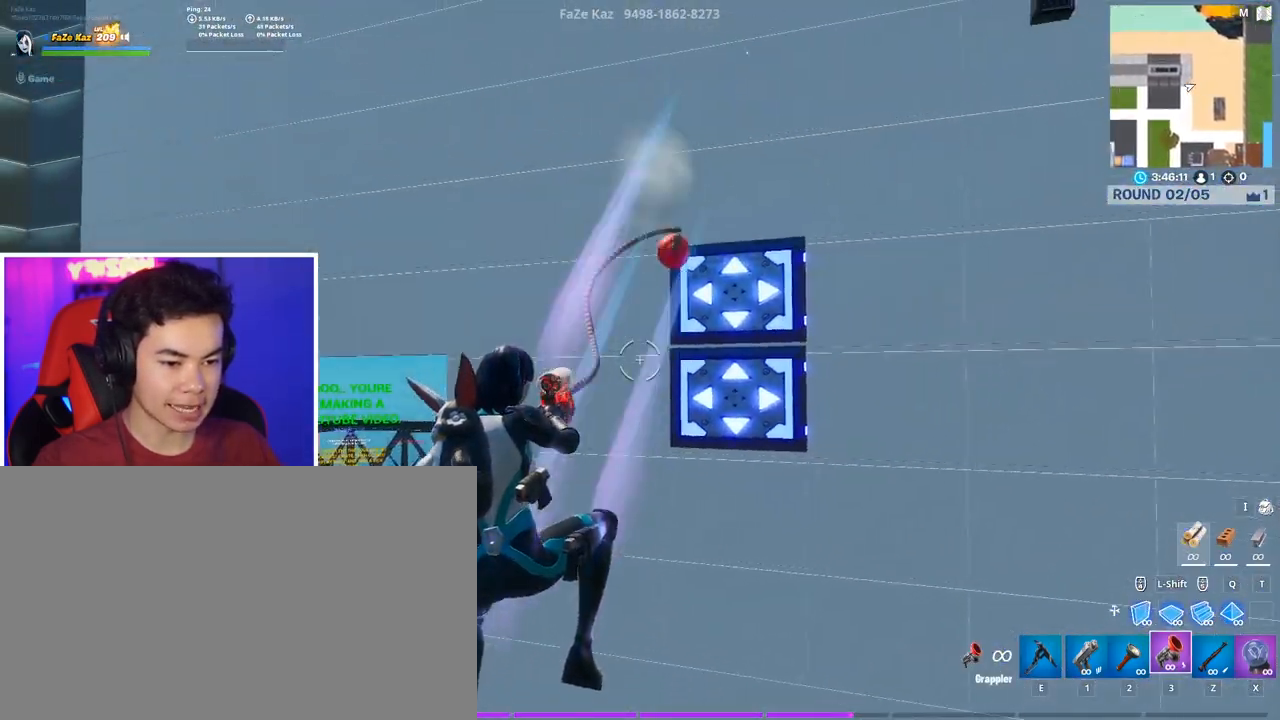
{"keys": ["a", "w"], "mouse": [], "mouse_move": "down", "events": []}
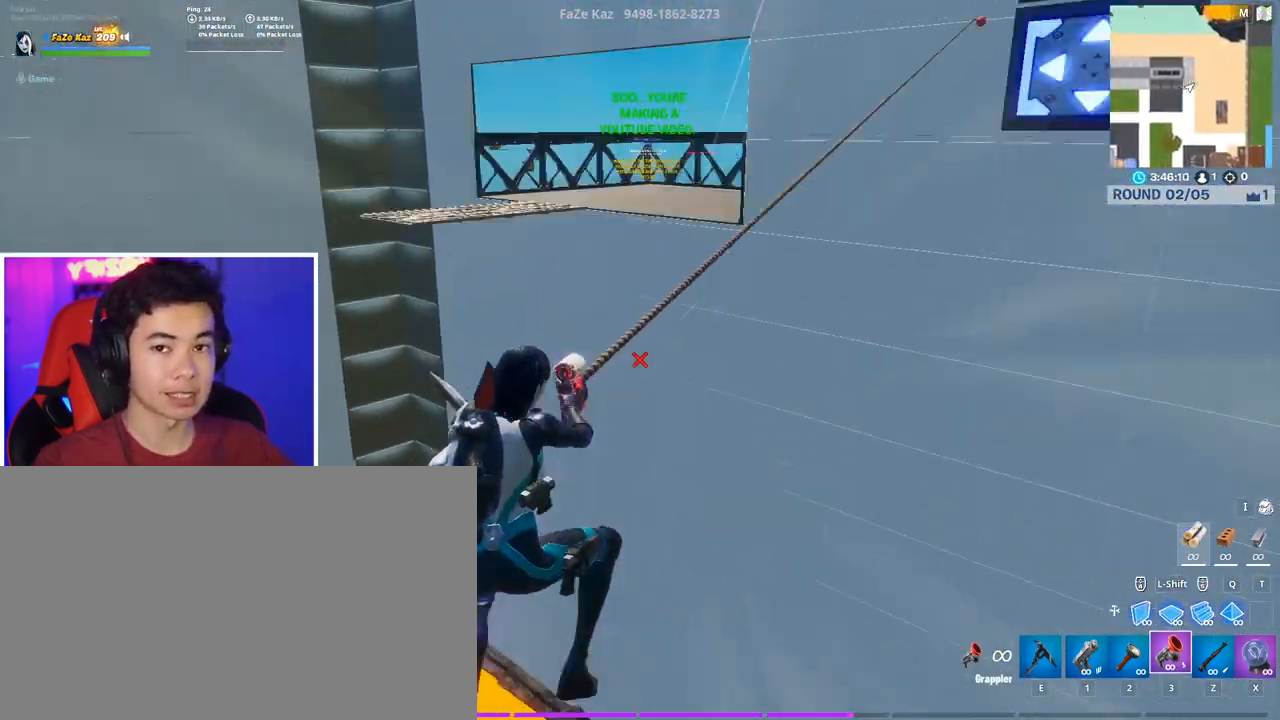
{"keys": ["a", "w"], "mouse": [], "mouse_move": "still", "events": []}
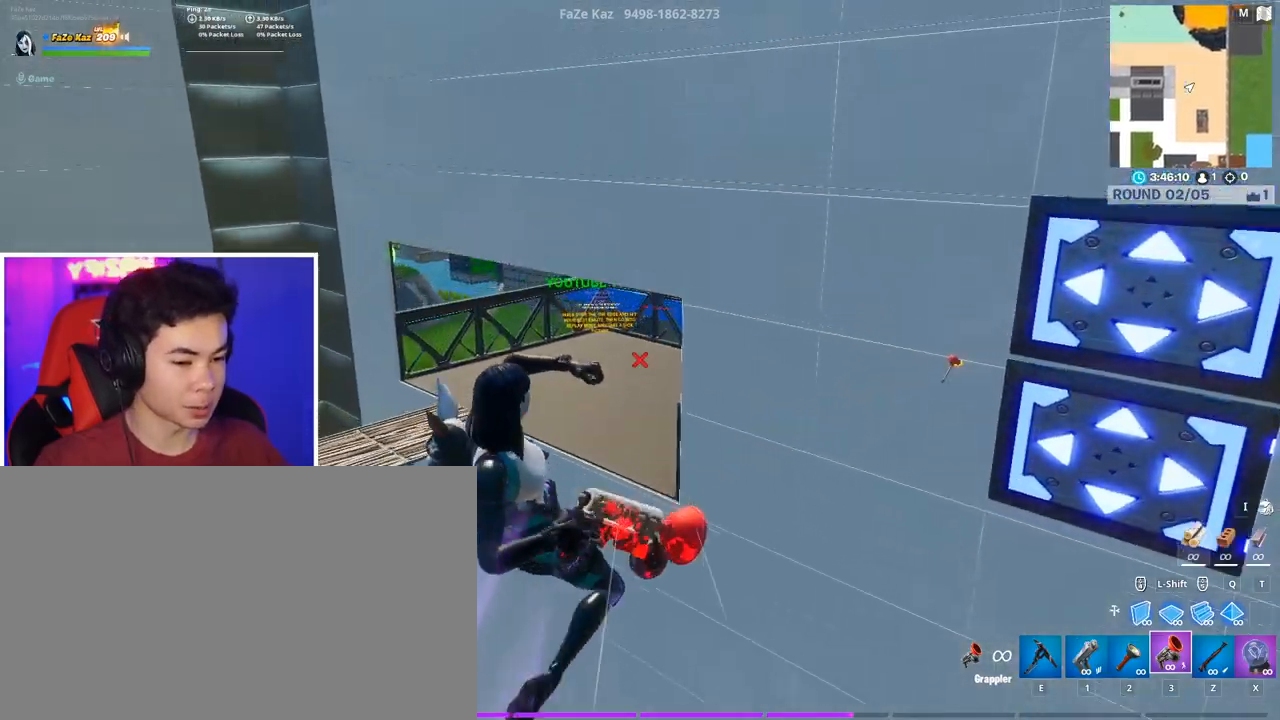
{"keys": ["a"], "mouse": [], "mouse_move": "down-left", "events": [[200, "w", "up"]]}
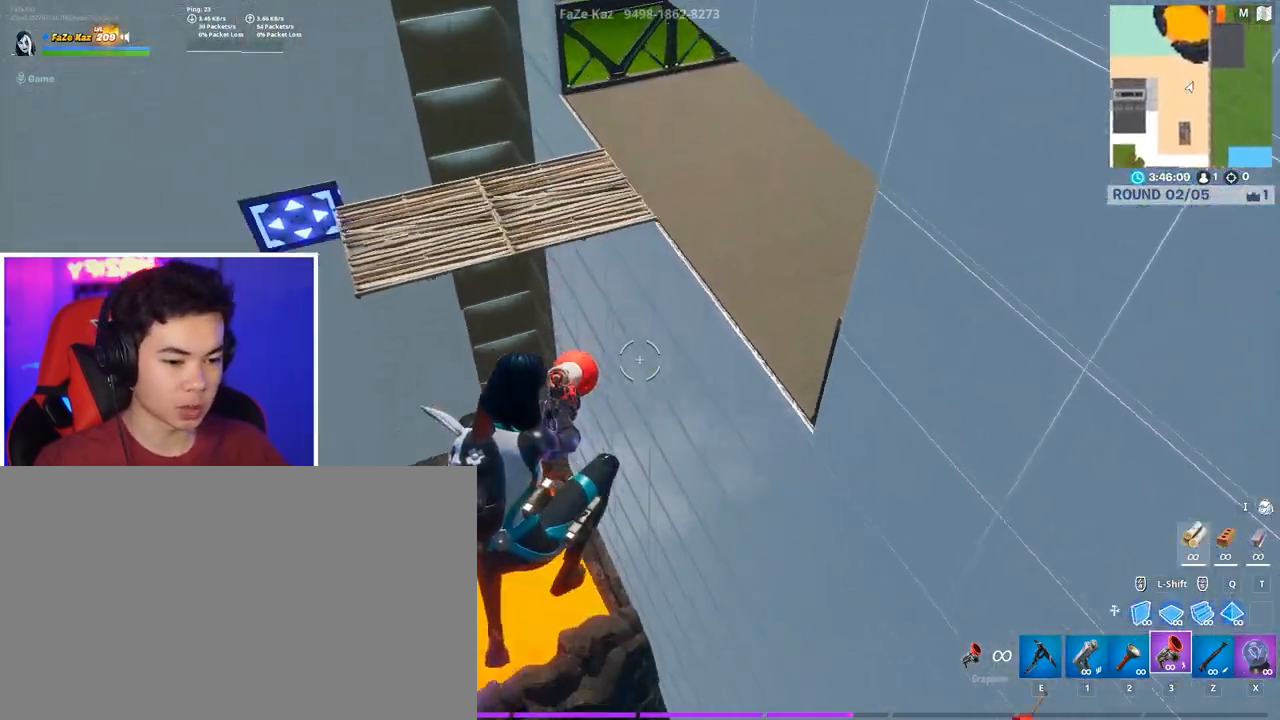
{"keys": ["w"], "mouse": [], "mouse_move": "down", "events": [[217, "w", "down"], [367, "a", "up"]]}
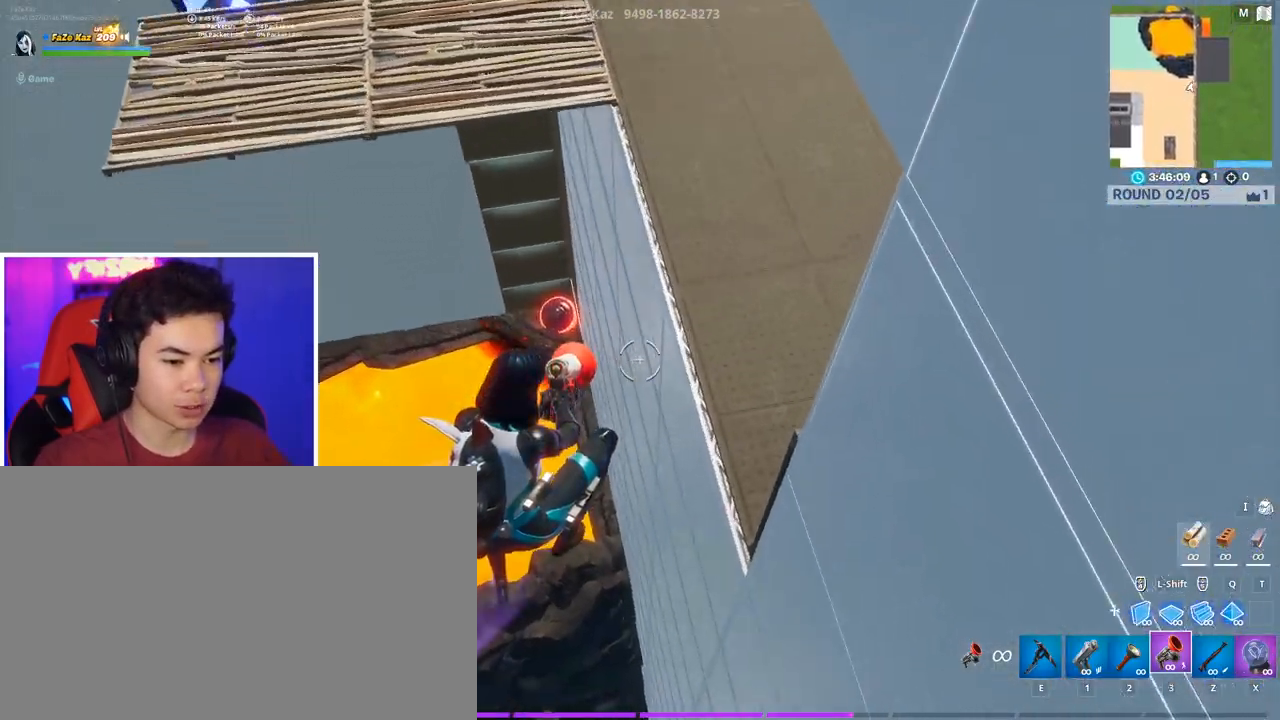
{"keys": ["d", "w"], "mouse": [], "mouse_move": "up", "events": [[283, "d", "down"]]}
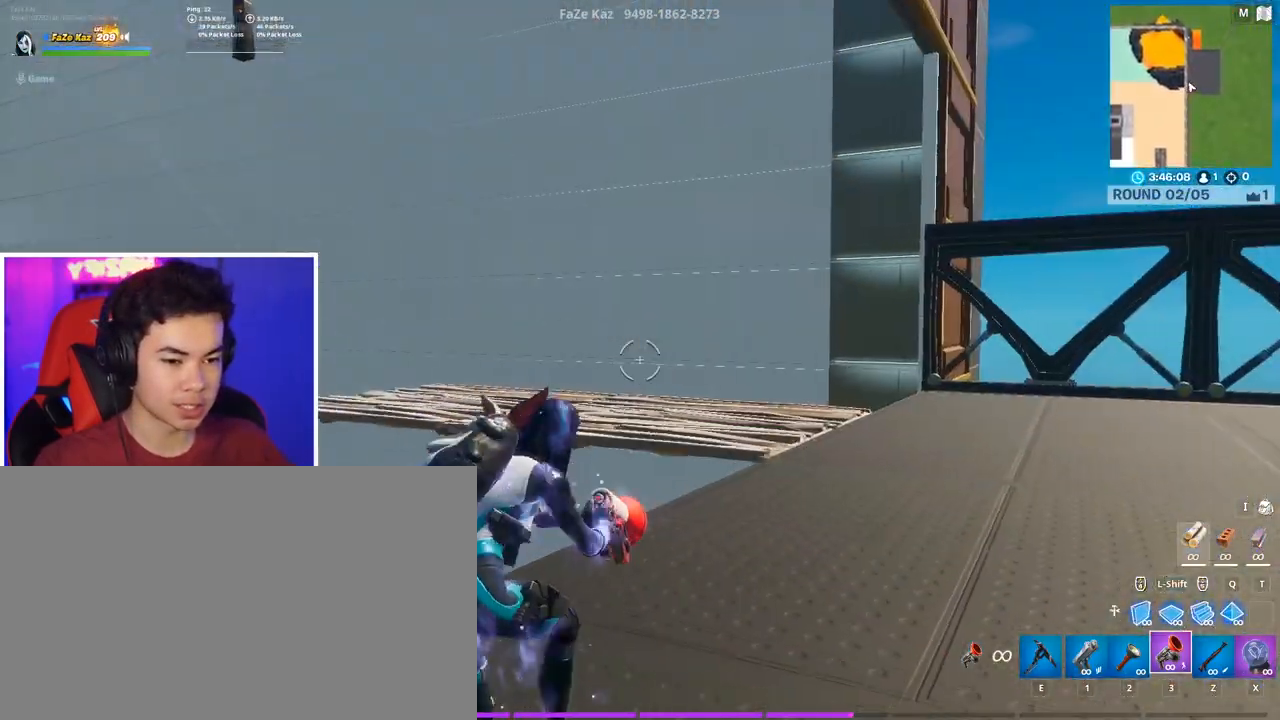
{"keys": ["w"], "mouse": [], "mouse_move": "down", "events": [[450, "d", "up"]]}